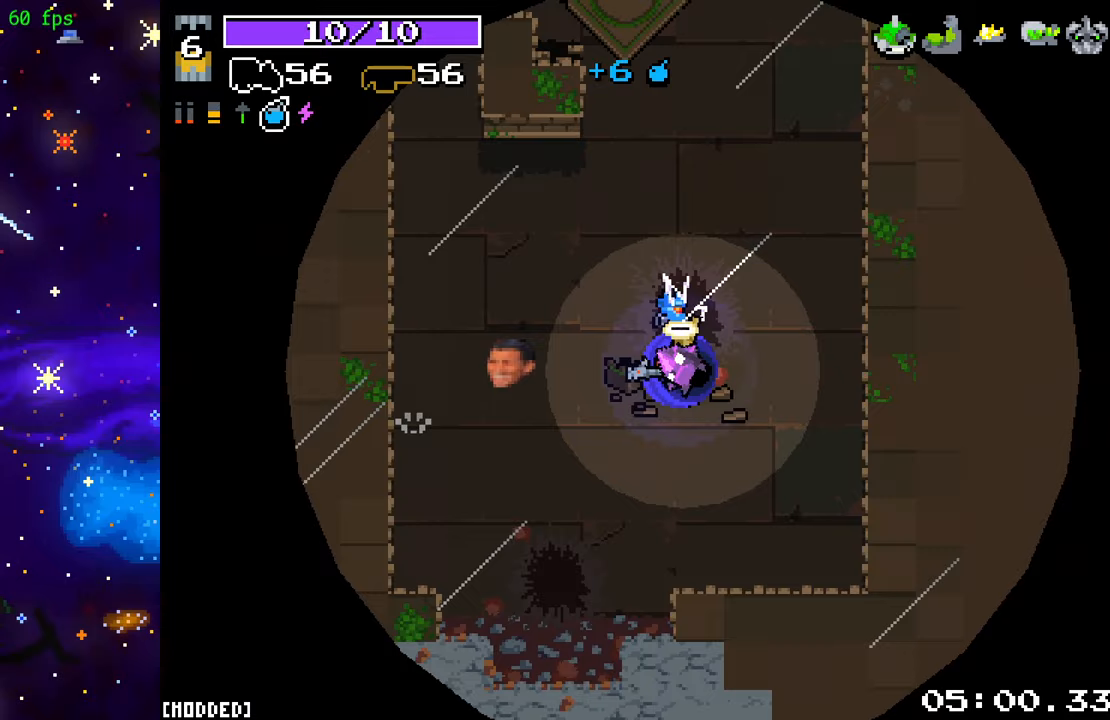
Gameplay with a controller (PlayStation layout); each line is a JSON object with the inputs held at the frame after it. "events" lists button and stick changes between this image and that frame as [ms after this image, input, new state], when the widget could be followed in between. Not read: L3 R3.
{"buttons": [], "left_stick": "center", "right_stick": "center", "events": []}
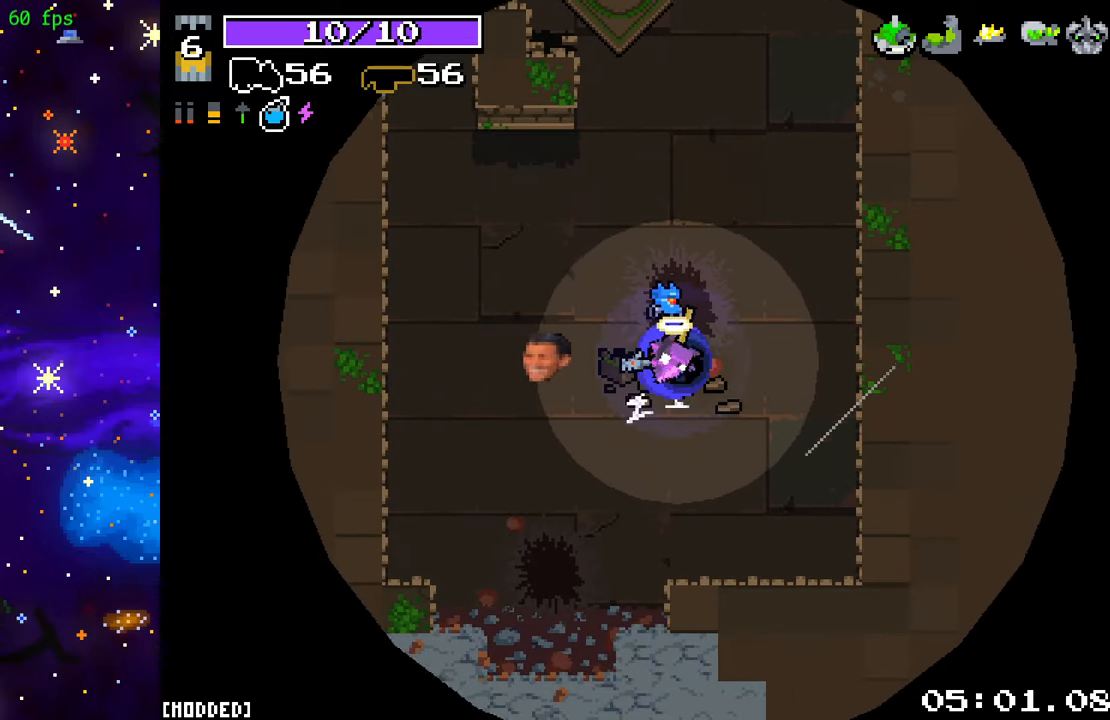
{"buttons": [], "left_stick": "center", "right_stick": "center", "events": []}
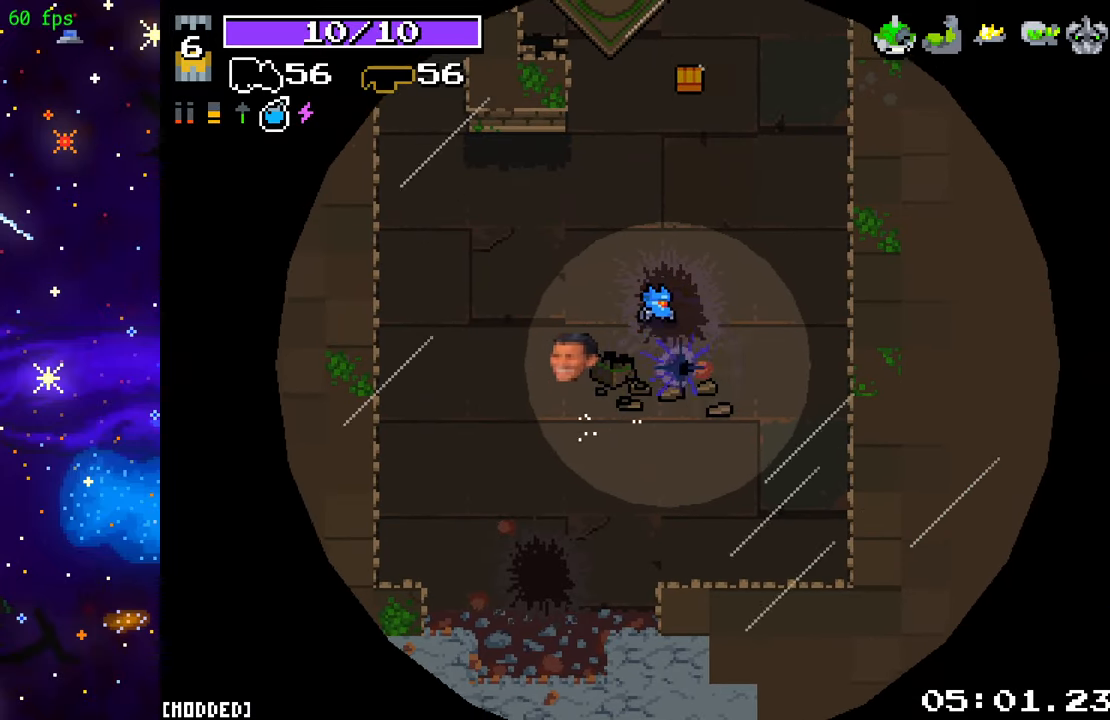
{"buttons": [], "left_stick": "center", "right_stick": "center", "events": []}
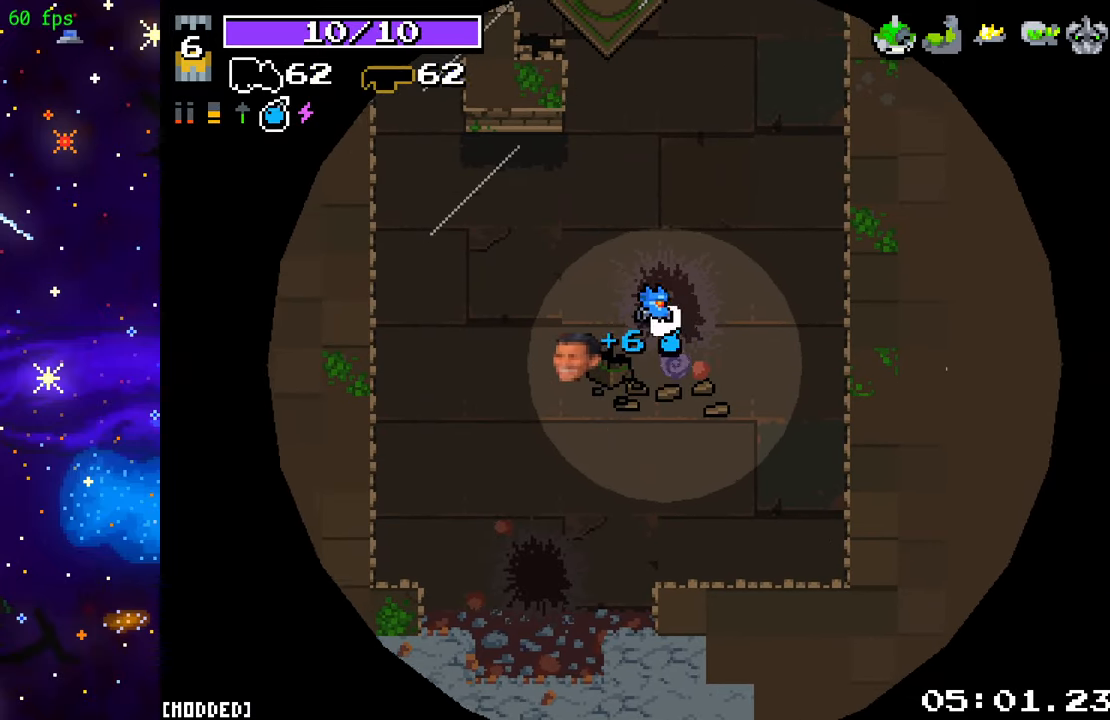
{"buttons": [], "left_stick": "center", "right_stick": "center", "events": []}
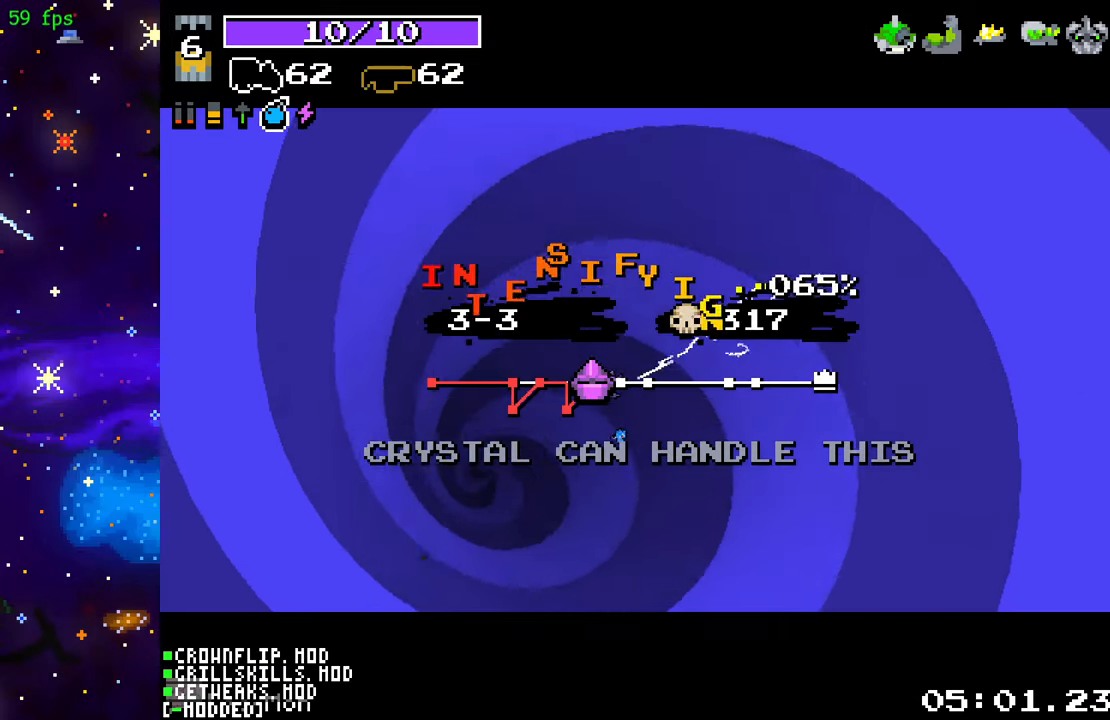
{"buttons": [], "left_stick": "center", "right_stick": "center", "events": []}
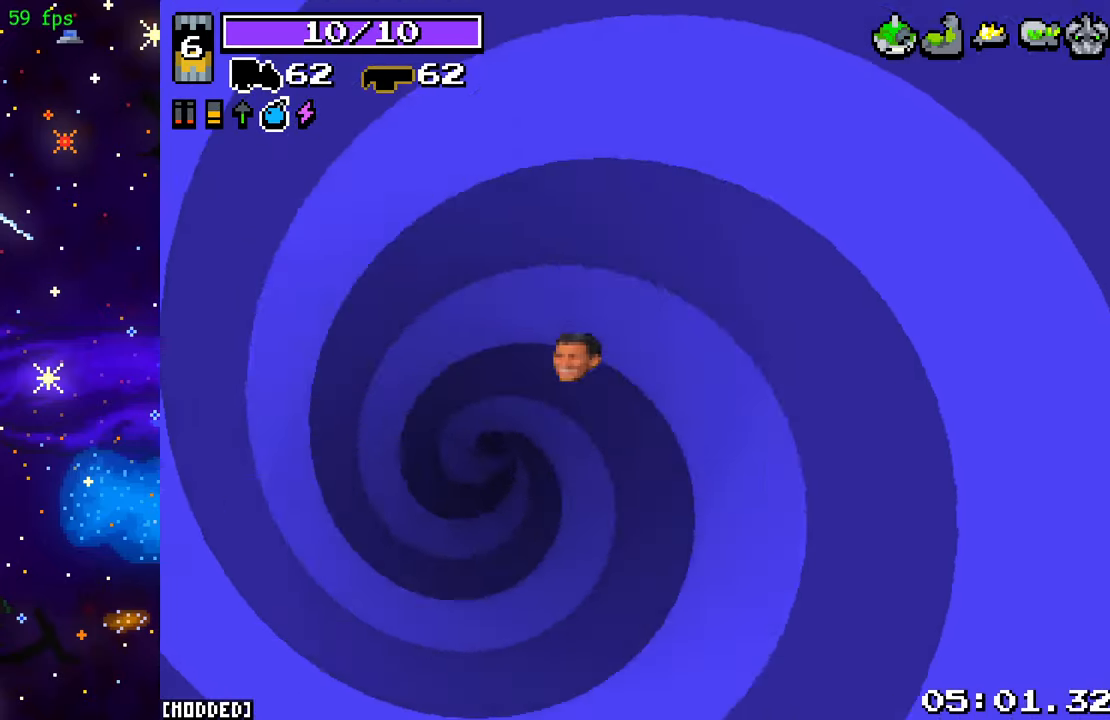
{"buttons": [], "left_stick": "down", "right_stick": "down", "events": [[267, "left_stick", "down"], [450, "right_stick", "down"]]}
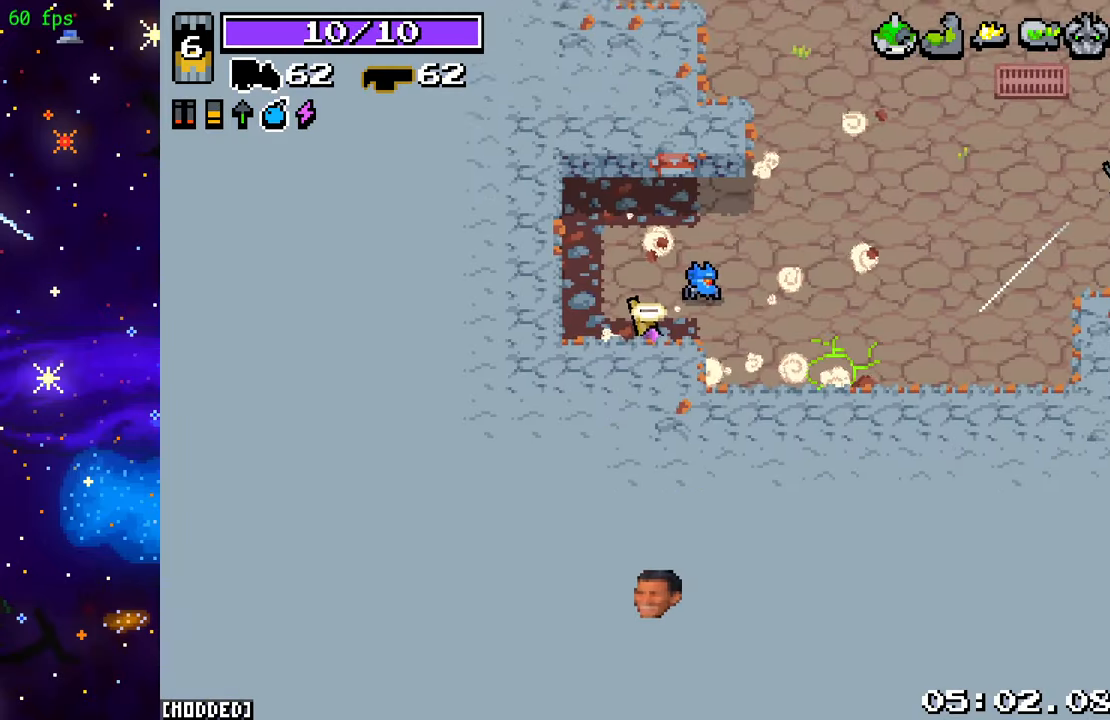
{"buttons": [], "left_stick": "up-right", "right_stick": "up-right", "events": [[133, "left_stick", "right"], [167, "right_stick", "right"], [217, "left_stick", "up-right"], [367, "right_stick", "up-right"]]}
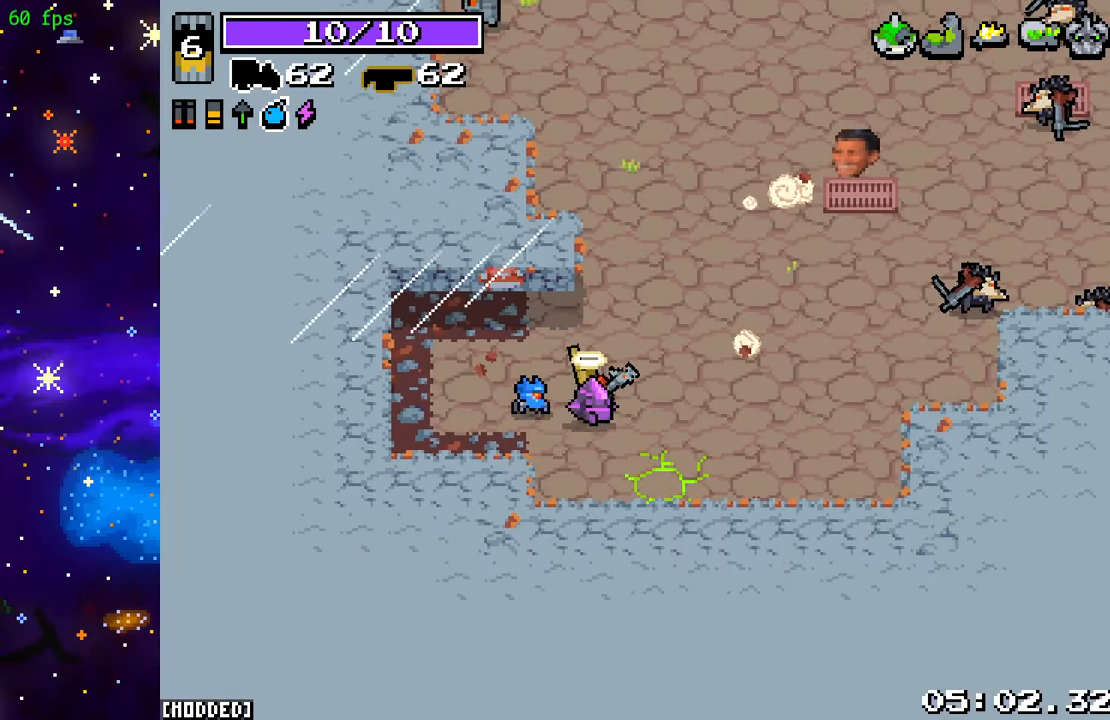
{"buttons": ["R2"], "left_stick": "right", "right_stick": "up-right", "events": [[67, "R2", "down"], [67, "right_stick", "right"], [117, "left_stick", "right"], [250, "right_stick", "up-right"]]}
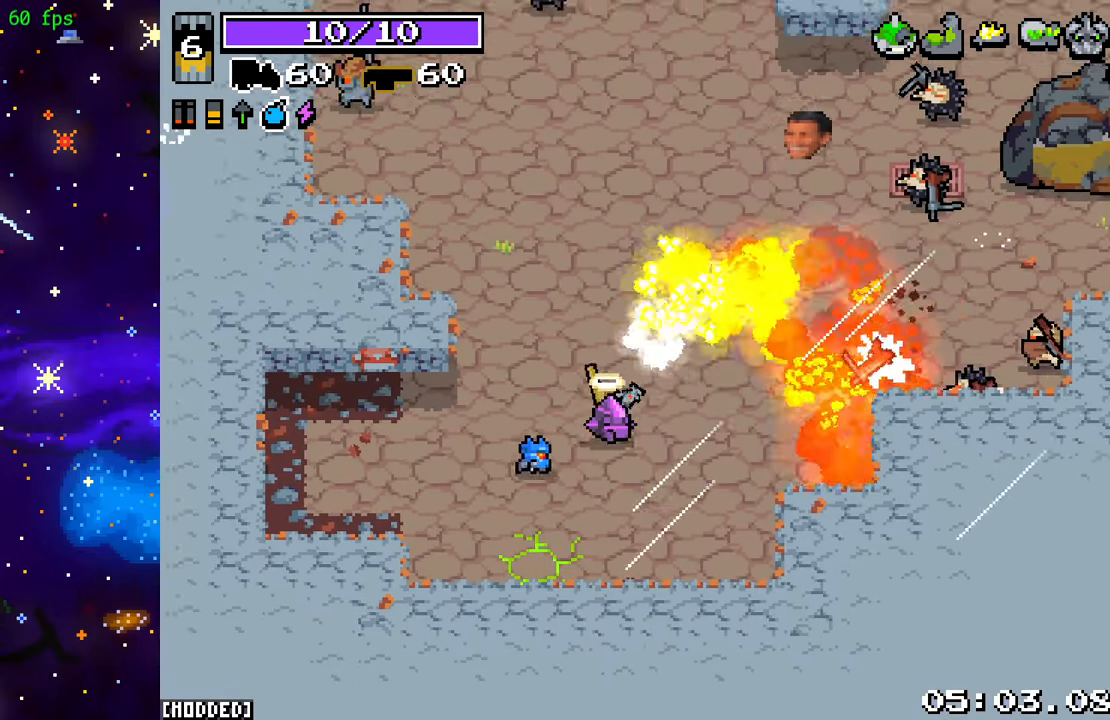
{"buttons": ["R2"], "left_stick": "up-right", "right_stick": "right", "events": [[67, "right_stick", "right"], [283, "right_stick", "up-right"], [350, "left_stick", "up-right"], [467, "right_stick", "right"]]}
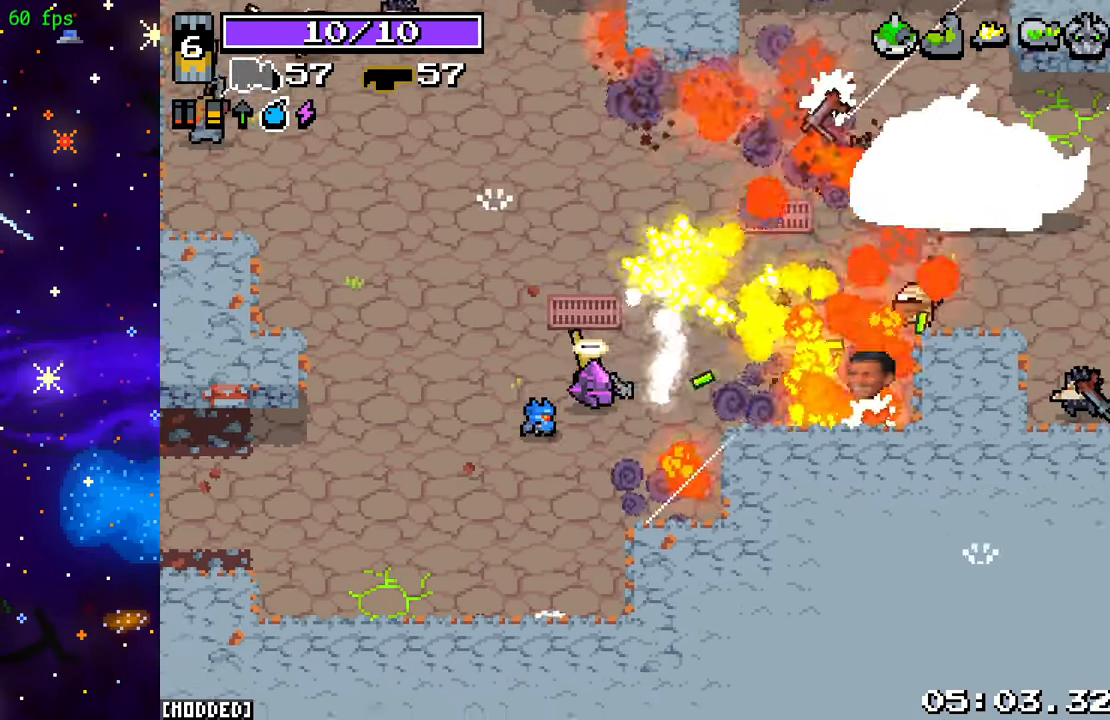
{"buttons": ["R2"], "left_stick": "right", "right_stick": "up-right", "events": [[133, "right_stick", "up-right"], [200, "left_stick", "right"]]}
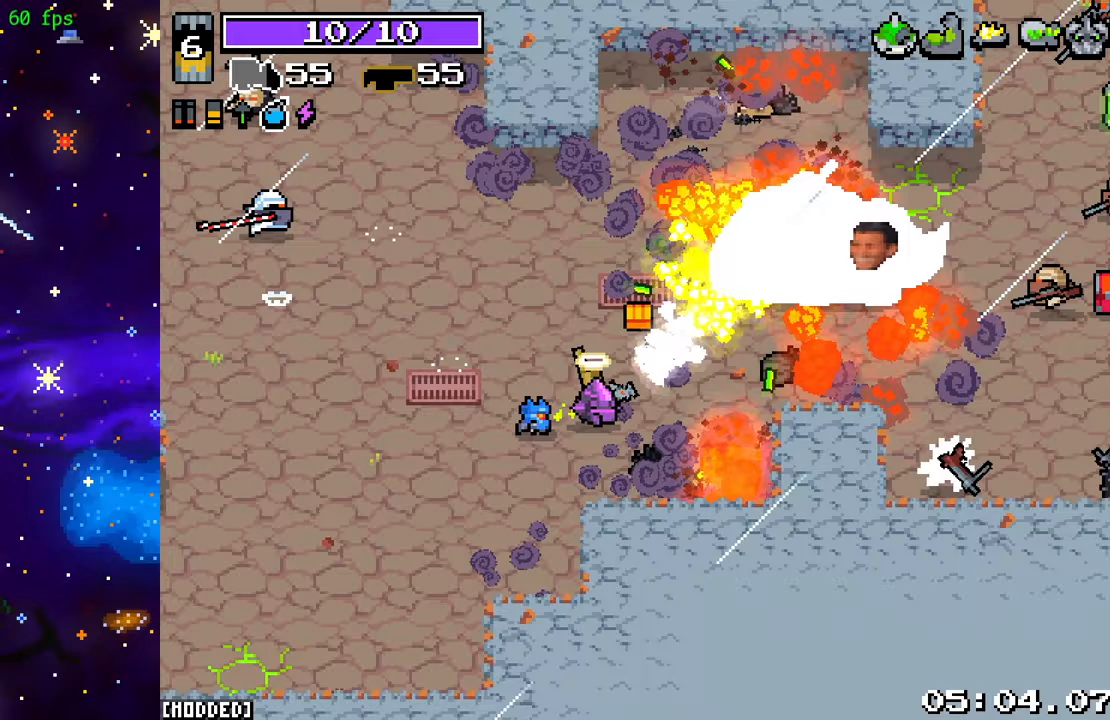
{"buttons": ["R2"], "left_stick": "center", "right_stick": "up-right", "events": [[233, "left_stick", "up-right"], [450, "left_stick", "center"]]}
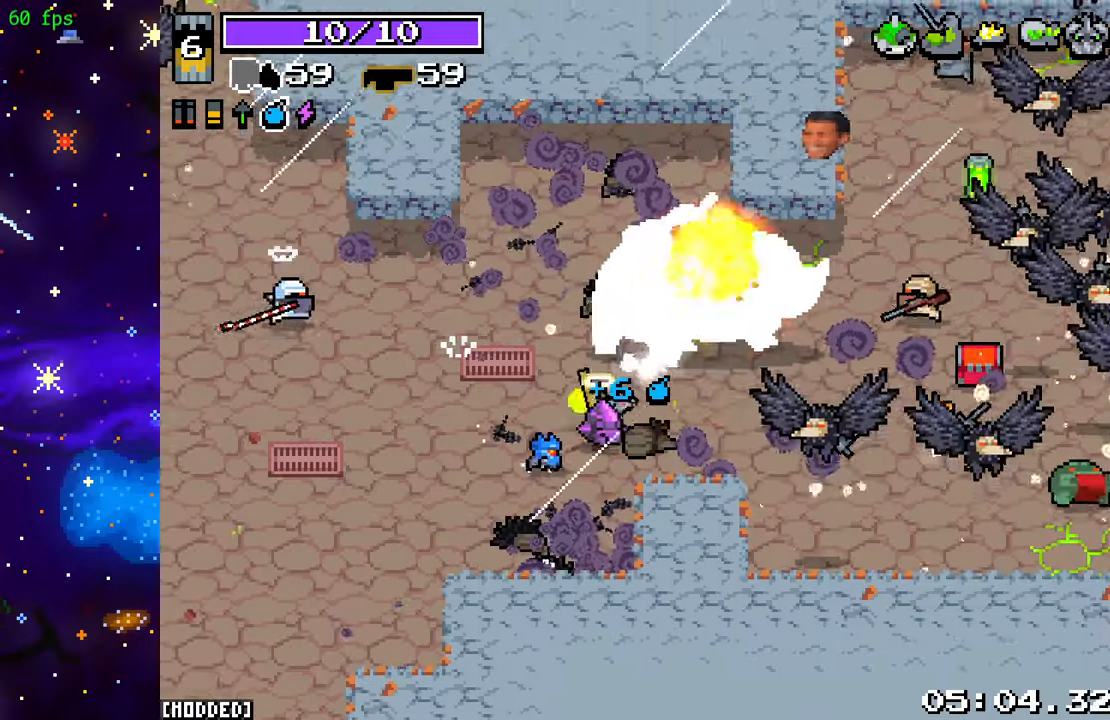
{"buttons": ["R2"], "left_stick": "up-right", "right_stick": "up-left", "events": [[167, "left_stick", "down"], [250, "left_stick", "down-left"], [250, "right_stick", "up-left"], [417, "left_stick", "center"], [483, "left_stick", "up-right"]]}
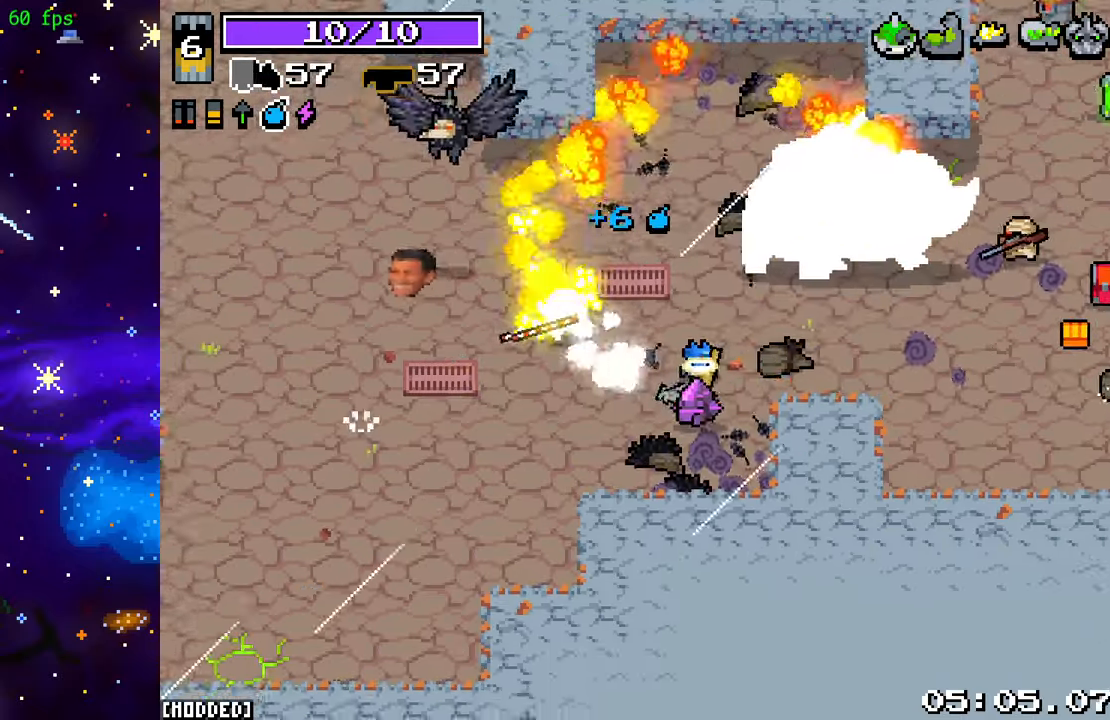
{"buttons": ["R2"], "left_stick": "center", "right_stick": "up-right", "events": [[83, "right_stick", "up"], [183, "right_stick", "up-right"], [350, "left_stick", "center"]]}
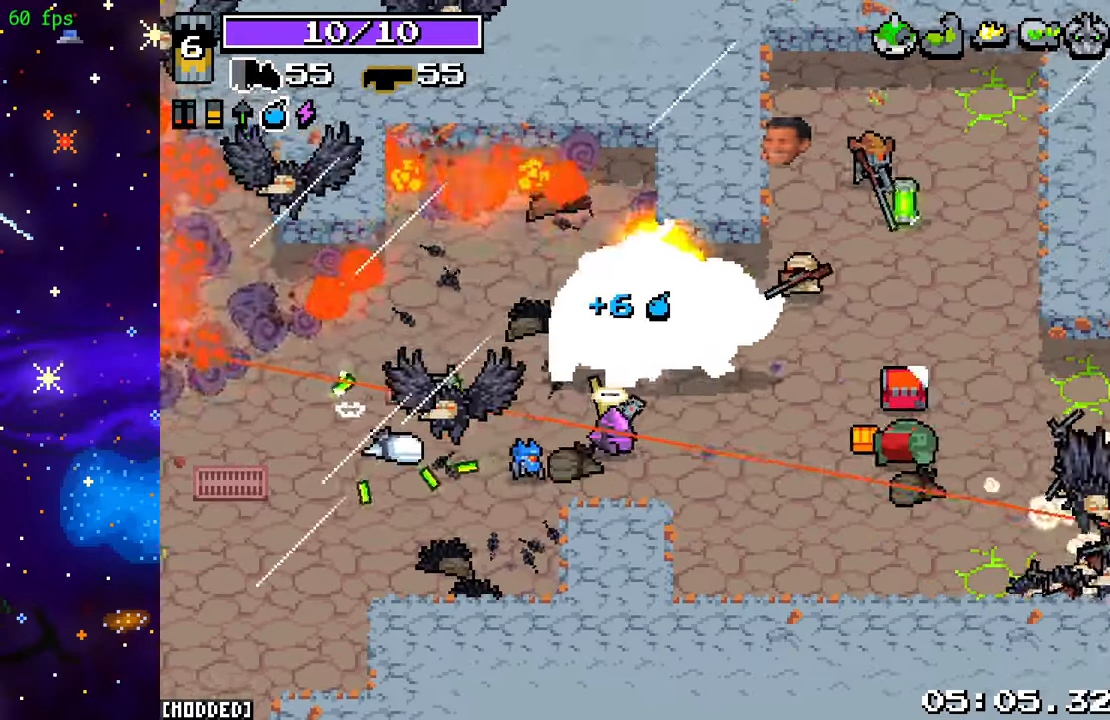
{"buttons": ["R2"], "left_stick": "down-left", "right_stick": "up-right", "events": [[267, "left_stick", "down"], [317, "left_stick", "down-left"]]}
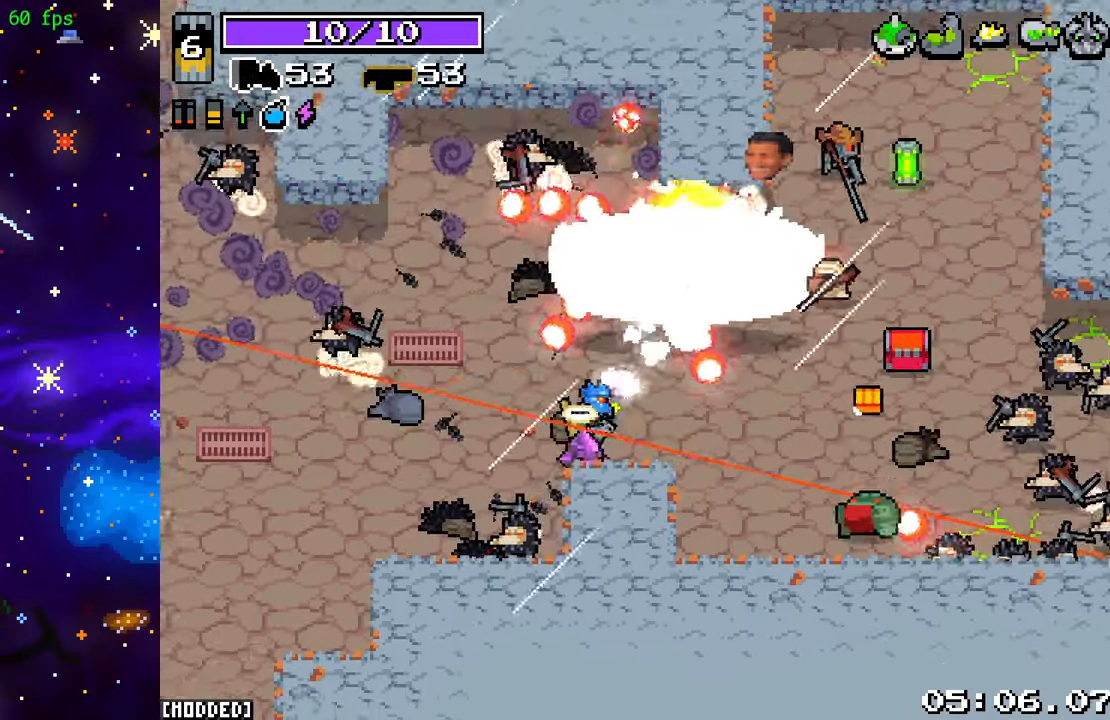
{"buttons": [], "left_stick": "left", "right_stick": "up-right", "events": [[400, "left_stick", "left"], [500, "R2", "up"]]}
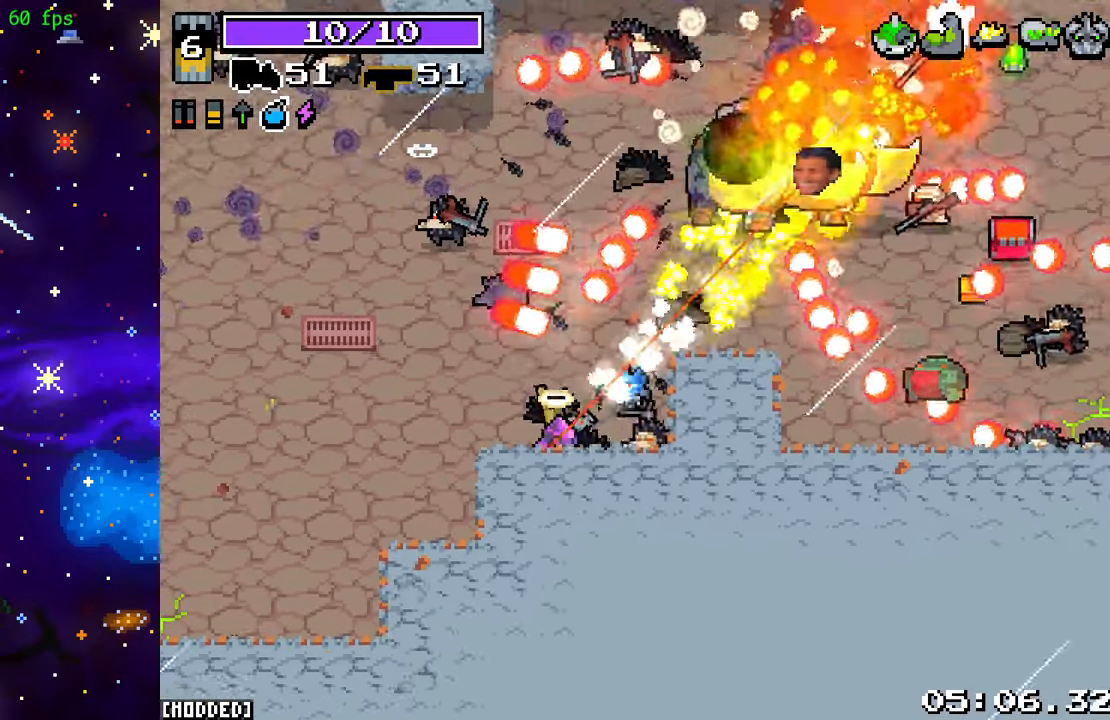
{"buttons": ["R2"], "left_stick": "up-left", "right_stick": "up-right", "events": [[100, "left_stick", "down-left"], [183, "R2", "down"], [250, "left_stick", "left"], [367, "left_stick", "up-left"]]}
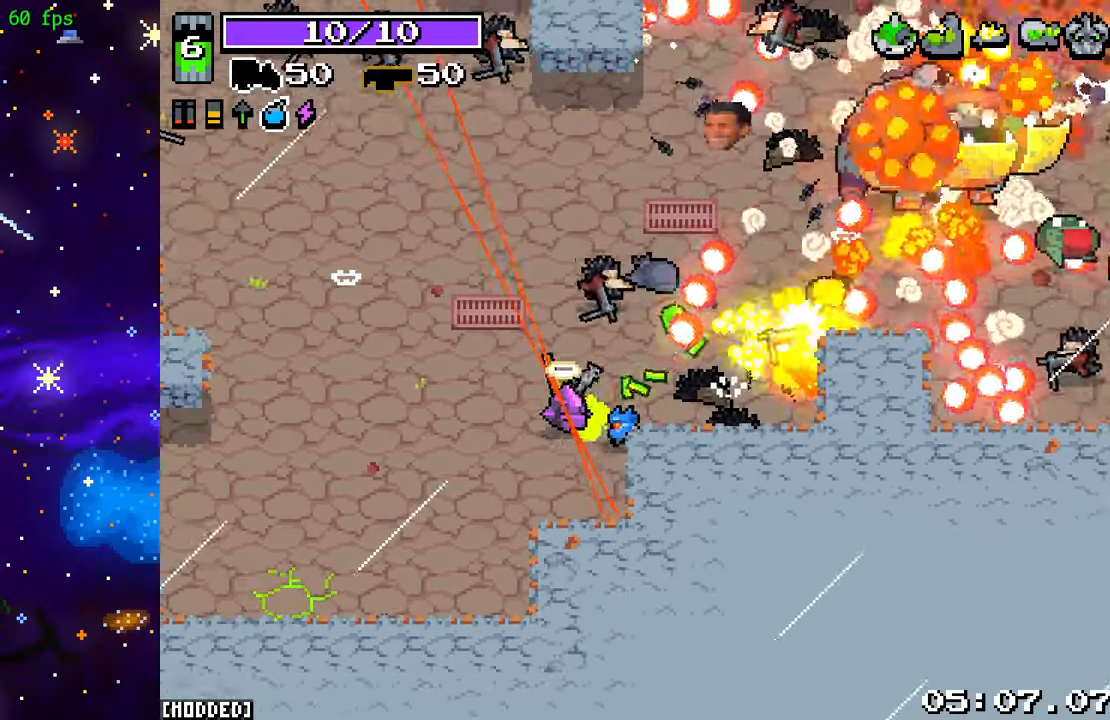
{"buttons": ["R2"], "left_stick": "left", "right_stick": "up", "events": [[333, "R2", "up"], [333, "left_stick", "left"], [367, "right_stick", "up"], [433, "R2", "down"]]}
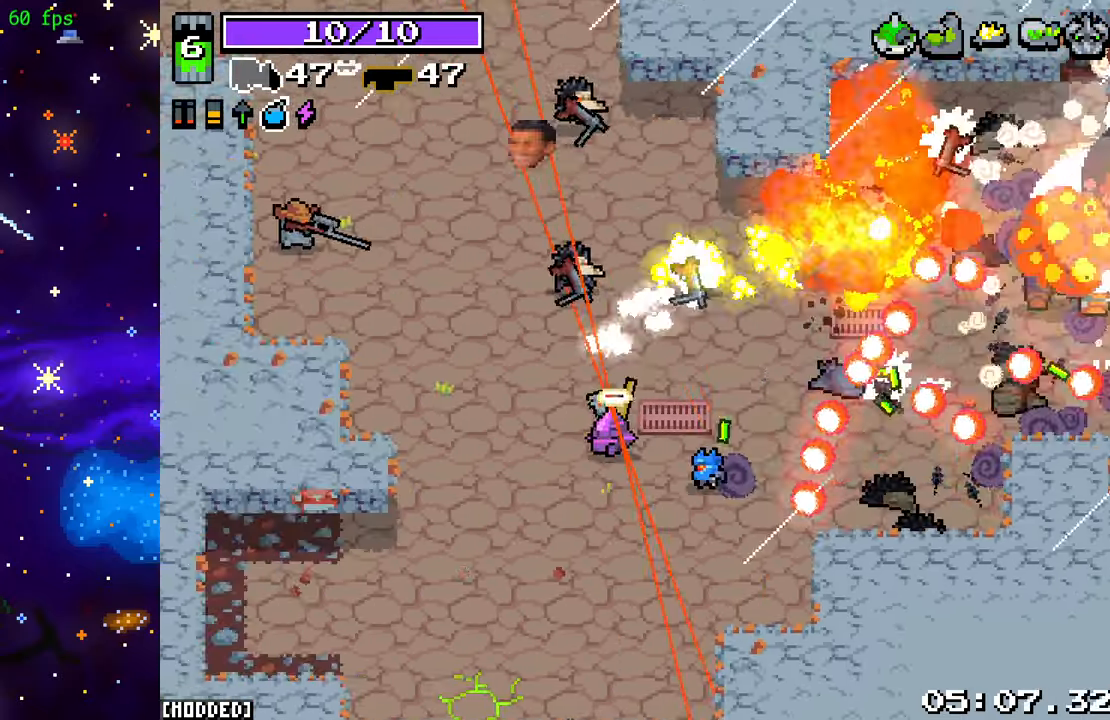
{"buttons": ["R2"], "left_stick": "up-left", "right_stick": "up", "events": [[267, "right_stick", "up-left"], [483, "left_stick", "up-left"], [483, "right_stick", "up"]]}
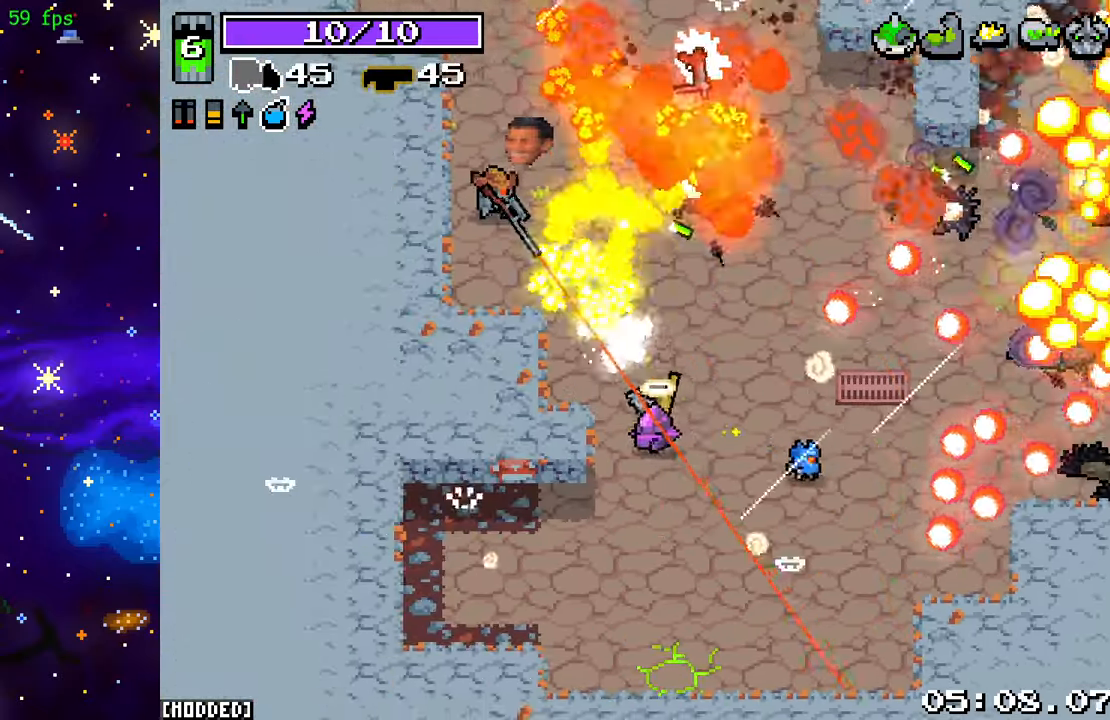
{"buttons": ["R2"], "left_stick": "up-left", "right_stick": "up", "events": [[350, "R2", "up"], [433, "R2", "down"]]}
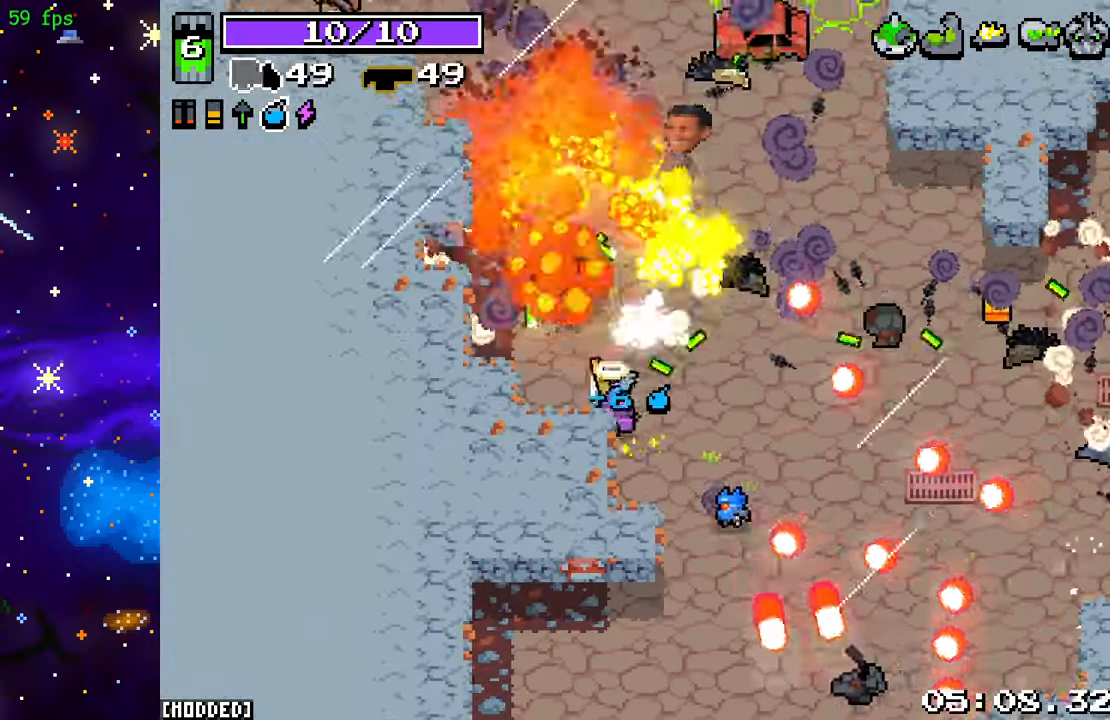
{"buttons": [], "left_stick": "up", "right_stick": "center", "events": [[183, "R2", "up"], [300, "left_stick", "up"], [400, "right_stick", "center"]]}
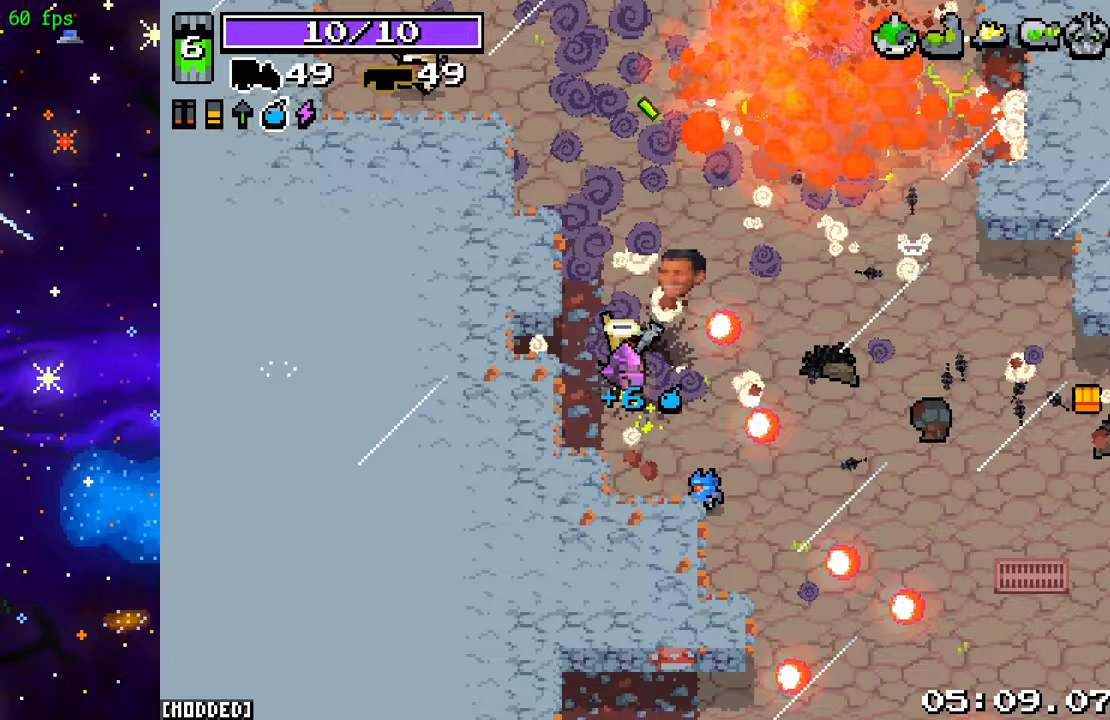
{"buttons": [], "left_stick": "up", "right_stick": "up", "events": [[67, "left_stick", "up-left"], [83, "right_stick", "up"], [217, "R2", "down"], [383, "left_stick", "up"], [450, "R2", "up"]]}
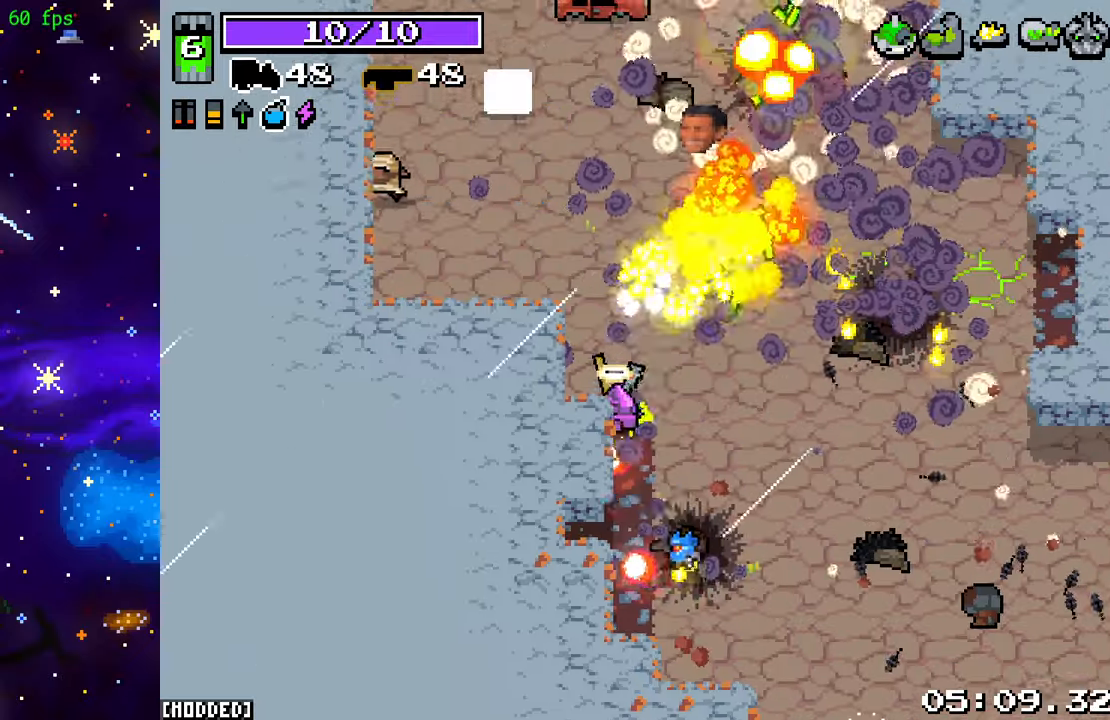
{"buttons": ["R2"], "left_stick": "up-left", "right_stick": "up-left", "events": [[333, "R2", "down"], [333, "left_stick", "up-left"], [333, "right_stick", "up-left"]]}
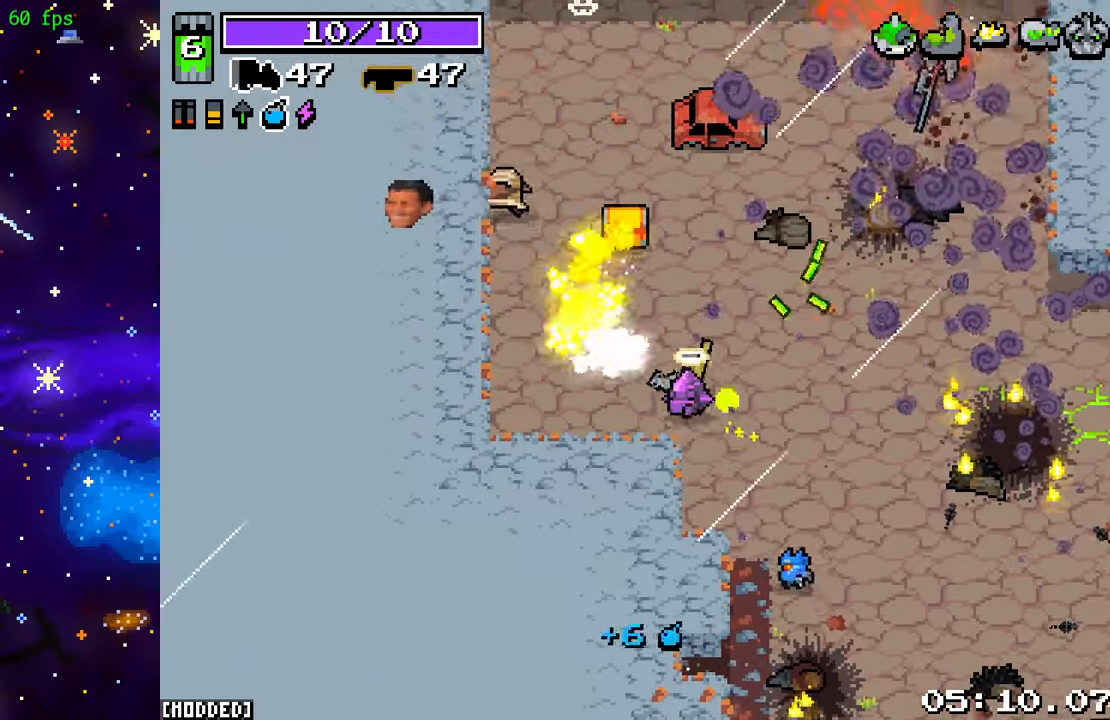
{"buttons": [], "left_stick": "right", "right_stick": "up-right", "events": [[67, "right_stick", "up"], [133, "left_stick", "up-right"], [183, "left_stick", "right"], [317, "right_stick", "up-right"], [417, "R2", "up"]]}
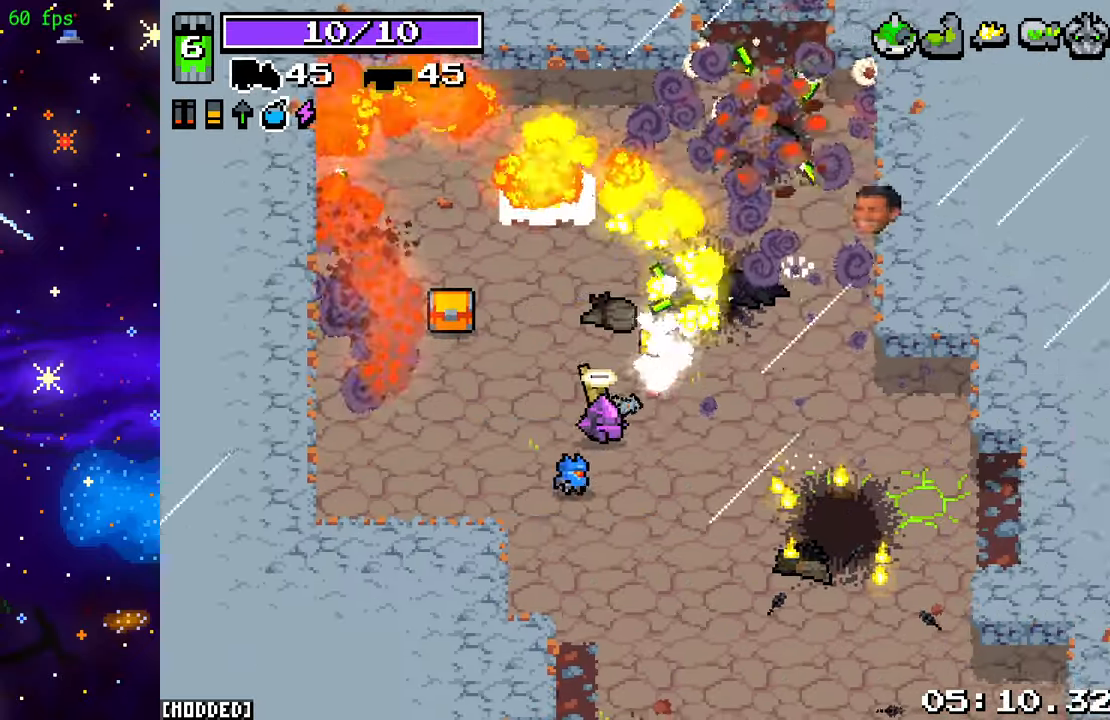
{"buttons": [], "left_stick": "down-right", "right_stick": "down-right", "events": [[183, "right_stick", "down-right"], [317, "left_stick", "down-right"]]}
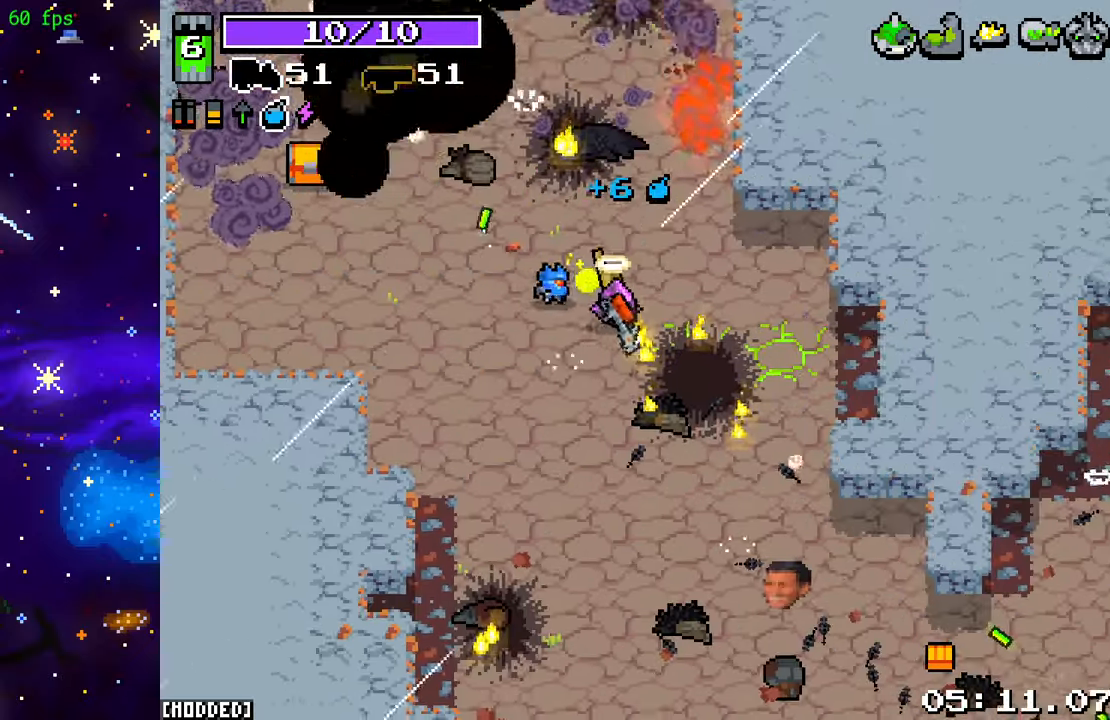
{"buttons": [], "left_stick": "down-right", "right_stick": "down-right", "events": []}
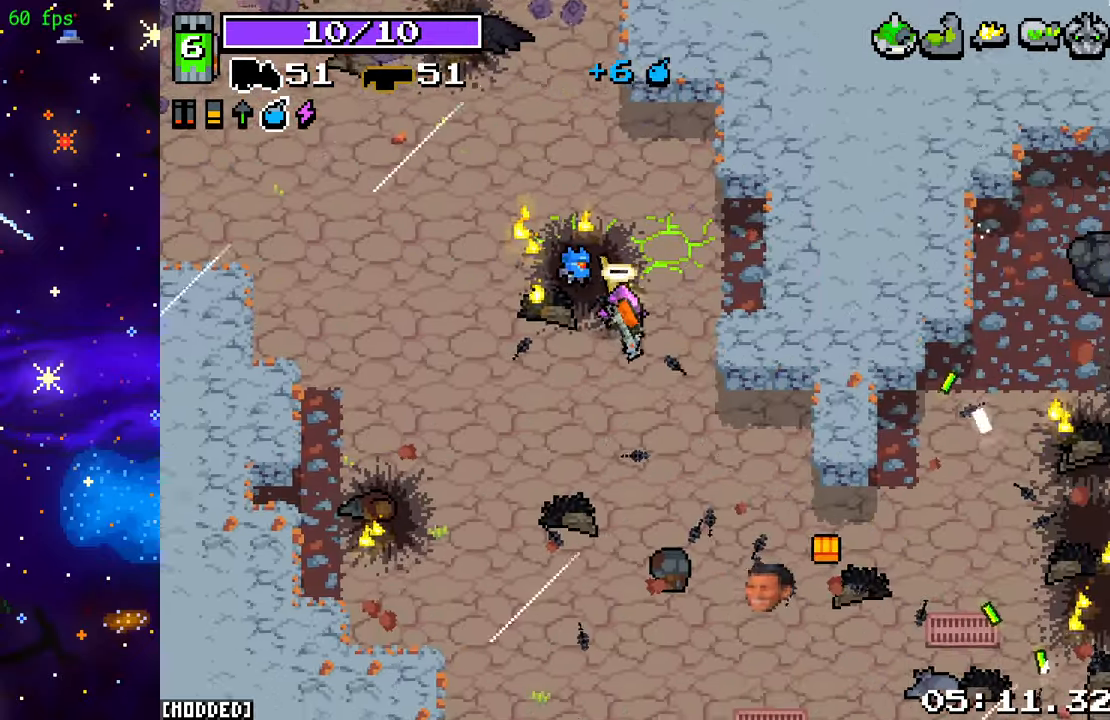
{"buttons": [], "left_stick": "down-right", "right_stick": "down-right", "events": []}
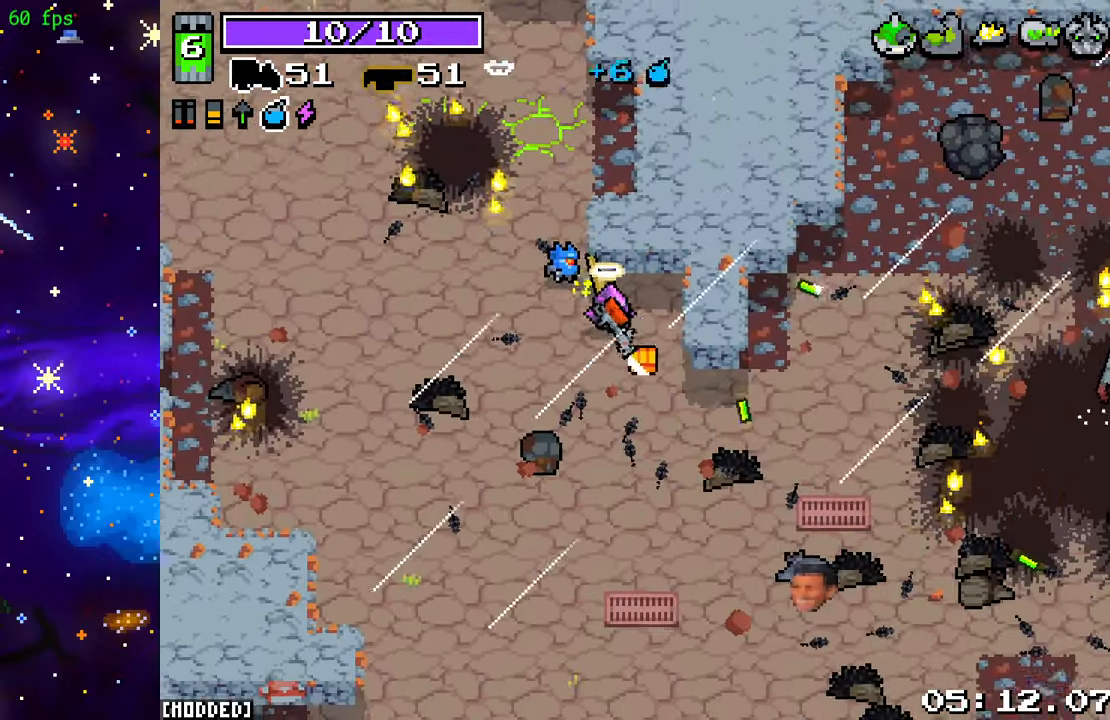
{"buttons": [], "left_stick": "down-right", "right_stick": "down-right", "events": []}
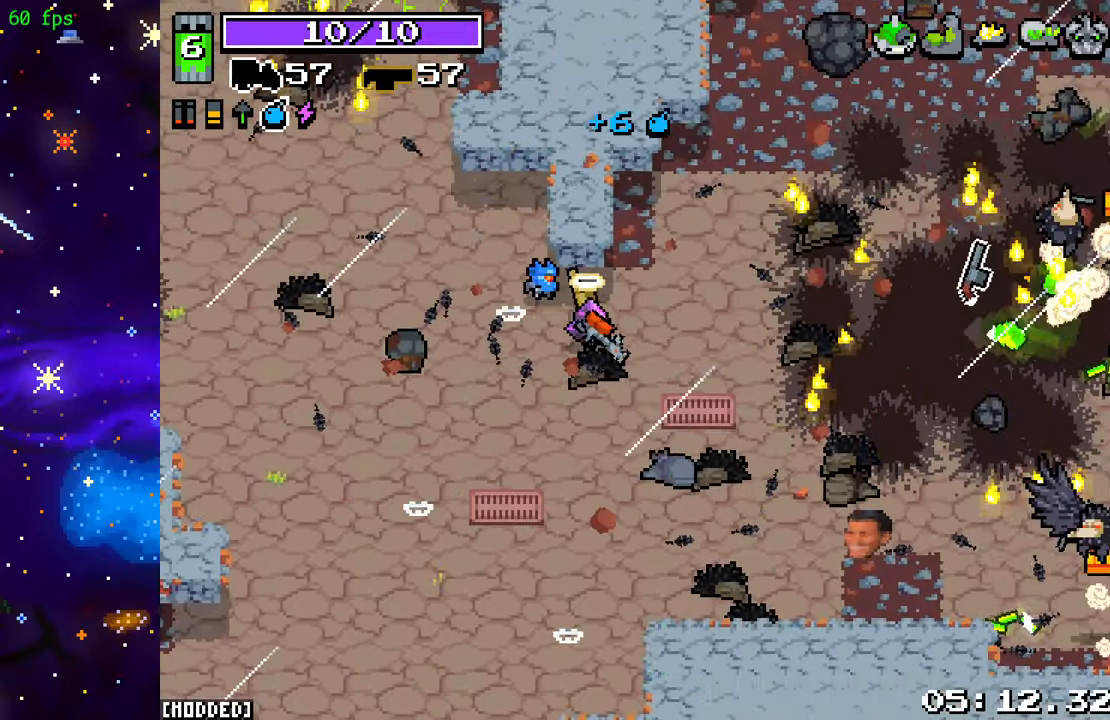
{"buttons": ["R2"], "left_stick": "right", "right_stick": "up-right", "events": [[133, "left_stick", "right"], [150, "R2", "down"], [250, "right_stick", "right"], [383, "right_stick", "up-right"]]}
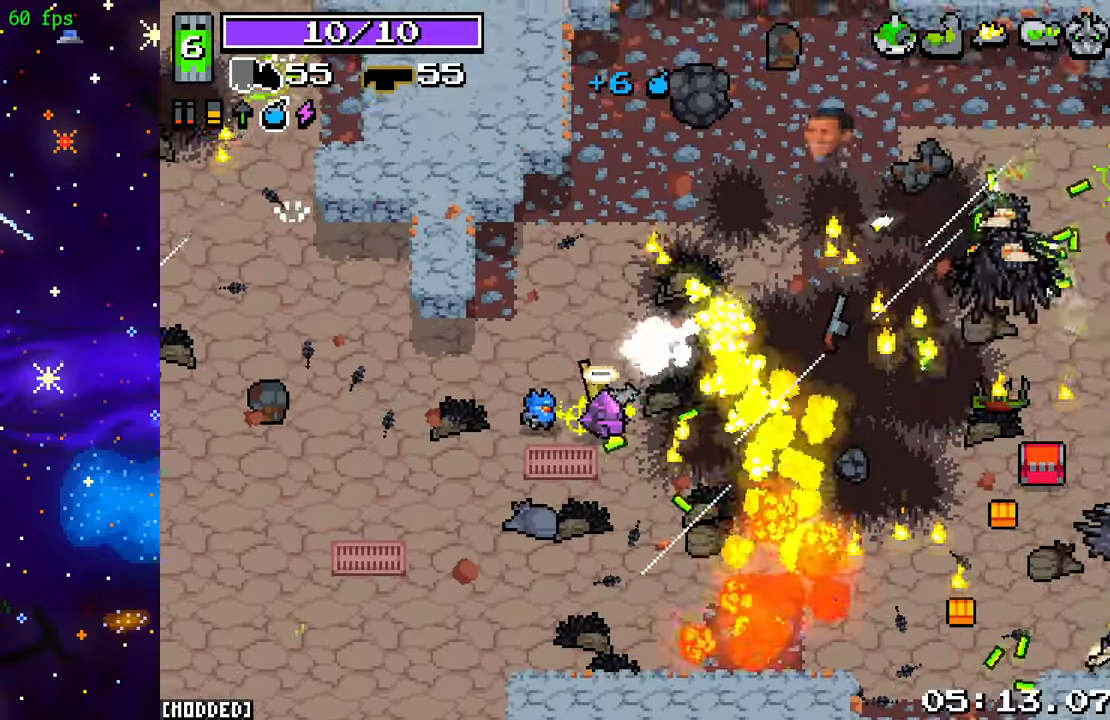
{"buttons": ["R2"], "left_stick": "right", "right_stick": "right", "events": [[100, "right_stick", "right"], [133, "R2", "up"], [183, "R2", "down"]]}
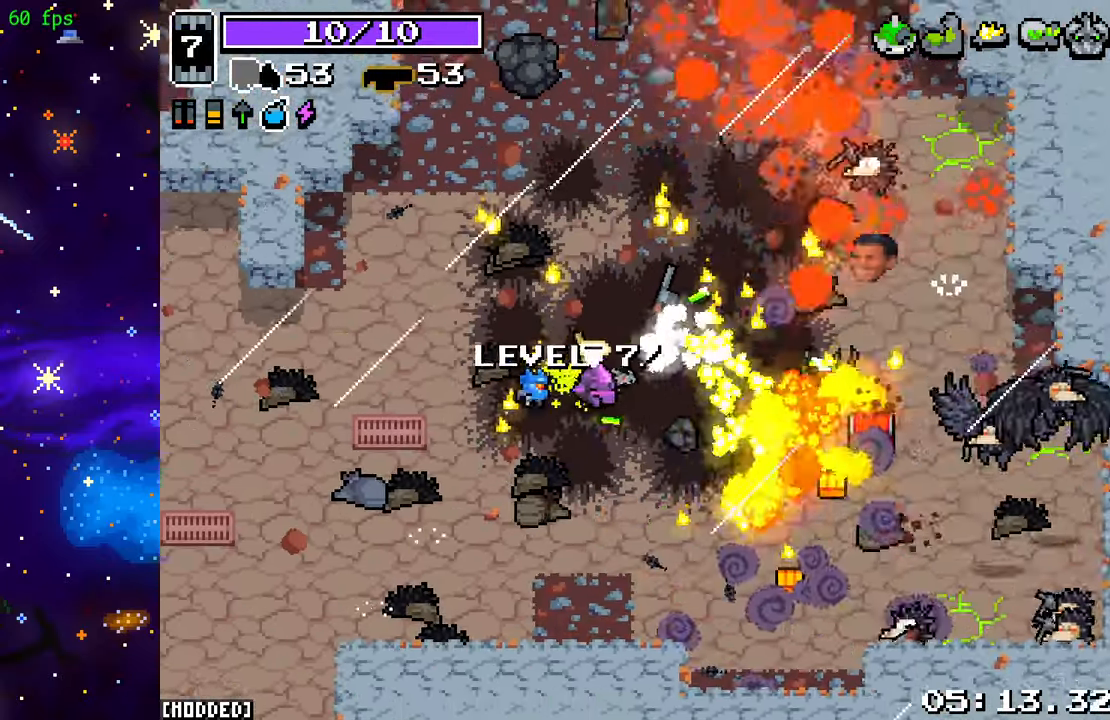
{"buttons": ["R2"], "left_stick": "right", "right_stick": "right", "events": [[33, "left_stick", "down-right"], [100, "right_stick", "down-right"], [367, "right_stick", "right"], [467, "left_stick", "right"]]}